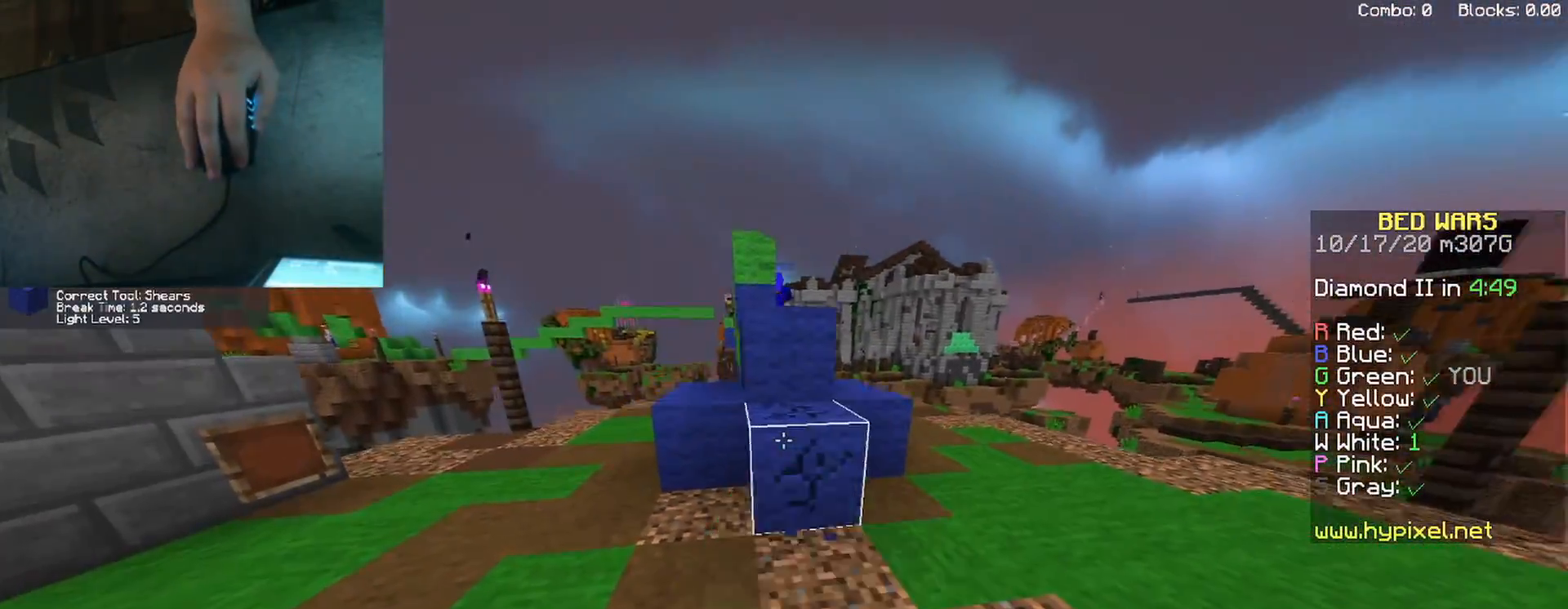
Gameplay with keyboard and mouse; each line is a JSON object with the keys and mouse buttons held at the frame after it. "events" lists presses ("down") and releases ("up") of "a", "d", "s", "shift", "space", "w", "mouse_left" and "mouse_right" between this image and that frame as [ms after this image, input, new state], when the widget could be followed in between. "mouse_left", "mouse_right" = the "left", "right" buttons of the "mouse" list. No other keys are recorded. Fast repeated clicks can show as one long hold. Mouse movement is not recorded.
{"keys": ["a"], "mouse": ["left"], "events": [[67, "a", "up"], [433, "a", "down"]]}
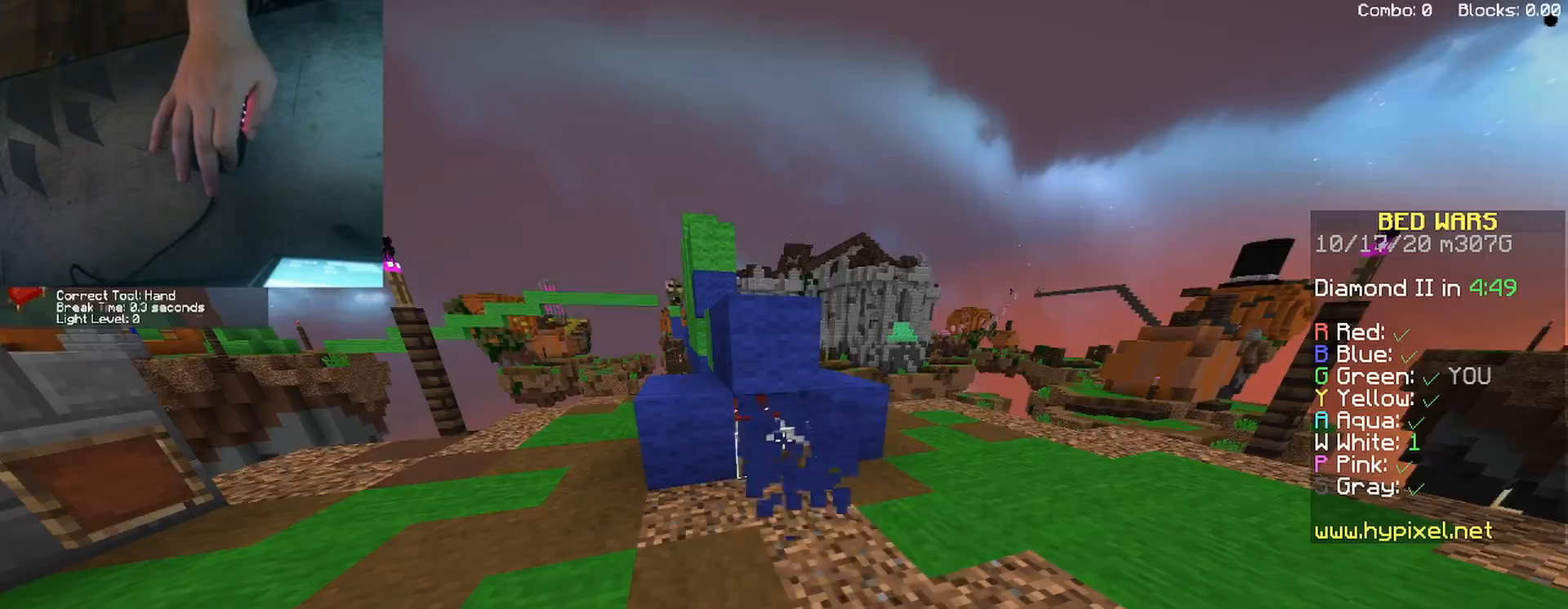
{"keys": ["a"], "mouse": ["left"], "events": [[17, "a", "up"], [500, "a", "down"]]}
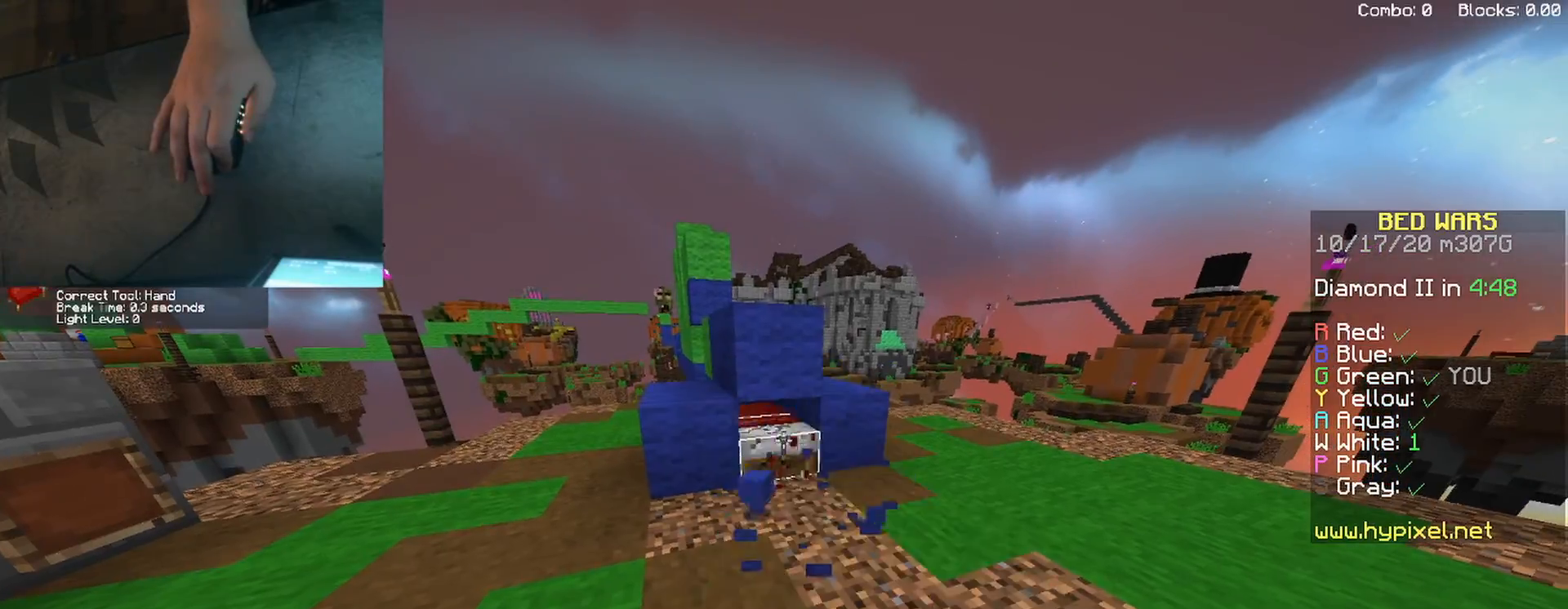
{"keys": ["w"], "mouse": [], "events": [[17, "w", "down"], [217, "a", "up"], [267, "mouse_left", "up"], [333, "a", "down"], [383, "space", "down"], [467, "a", "up"], [500, "space", "up"]]}
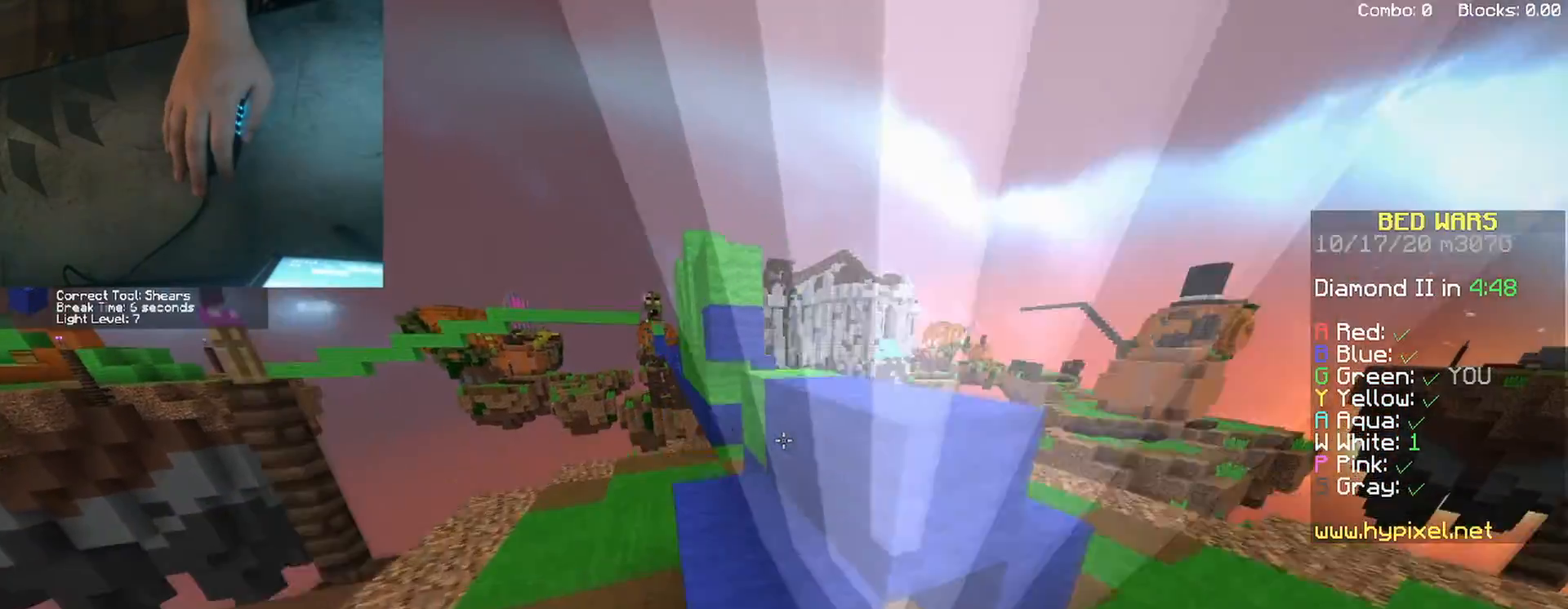
{"keys": ["d", "space", "w"], "mouse": [], "events": [[67, "a", "down"], [200, "a", "up"], [317, "d", "down"], [350, "space", "down"]]}
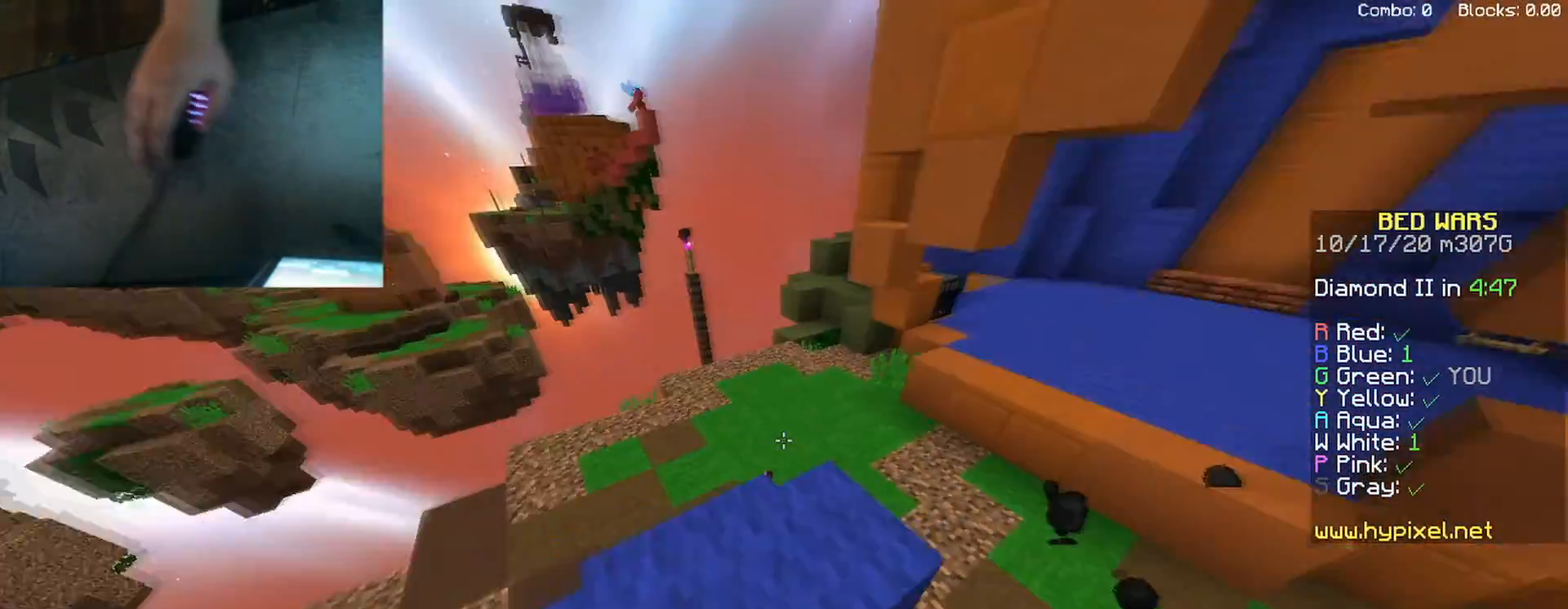
{"keys": ["d", "space", "w"], "mouse": [], "events": [[33, "space", "up"], [183, "mouse_left", "down"], [400, "mouse_left", "up"], [400, "space", "down"]]}
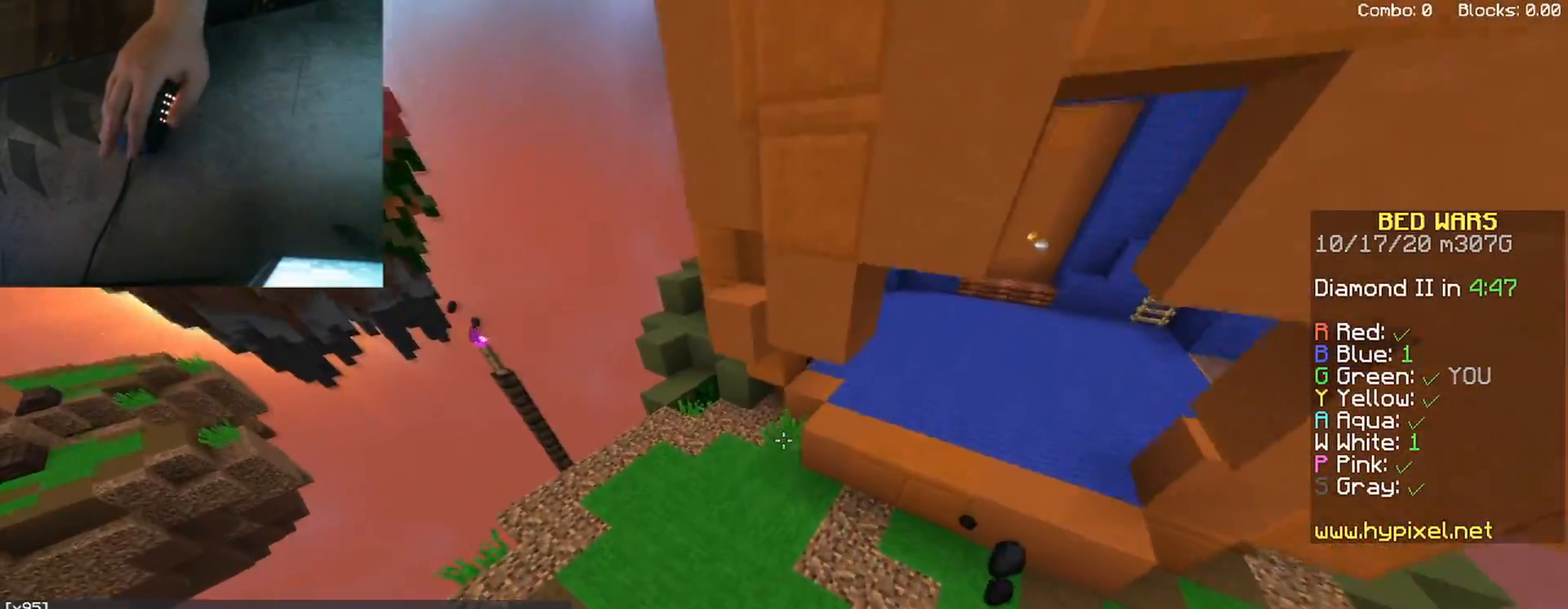
{"keys": ["d", "w"], "mouse": ["right"], "events": [[67, "space", "up"], [467, "mouse_right", "down"]]}
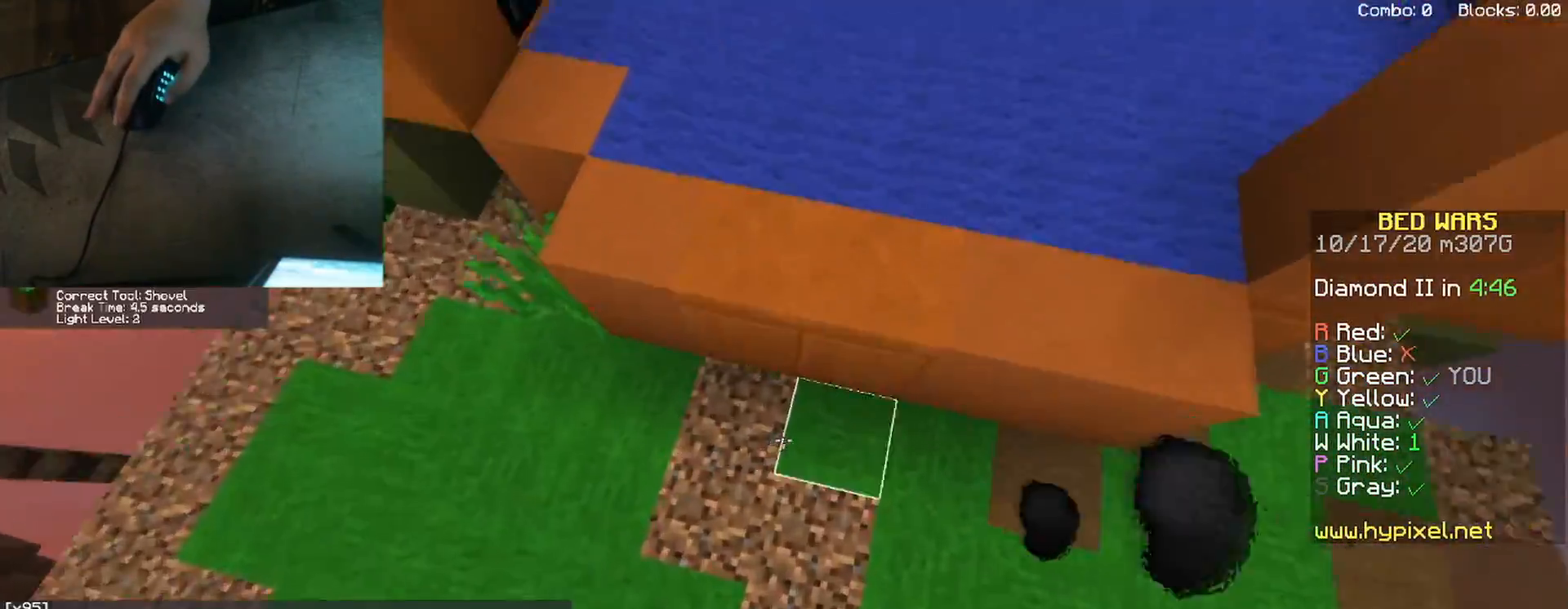
{"keys": ["space", "w"], "mouse": [], "events": [[33, "space", "down"], [67, "mouse_right", "up"], [233, "d", "up"]]}
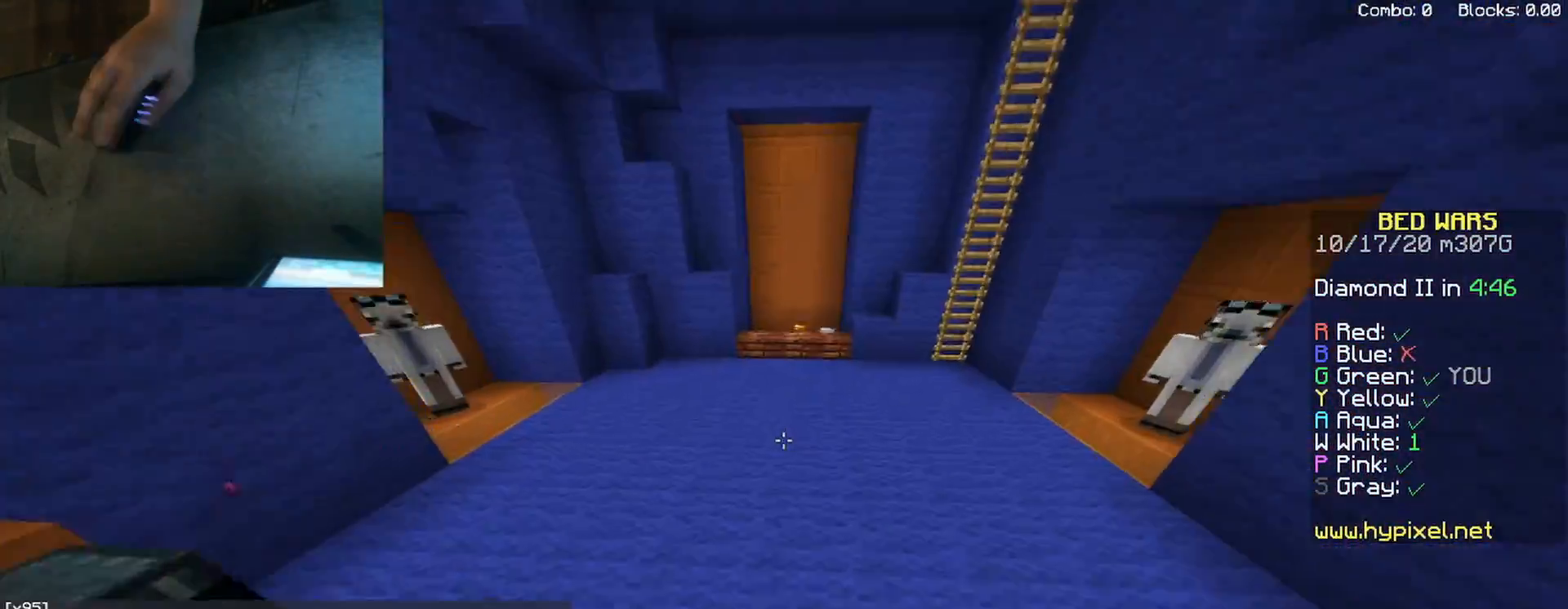
{"keys": ["w"], "mouse": ["left"], "events": [[233, "mouse_left", "down"], [333, "mouse_left", "up"], [467, "mouse_left", "down"], [467, "space", "up"]]}
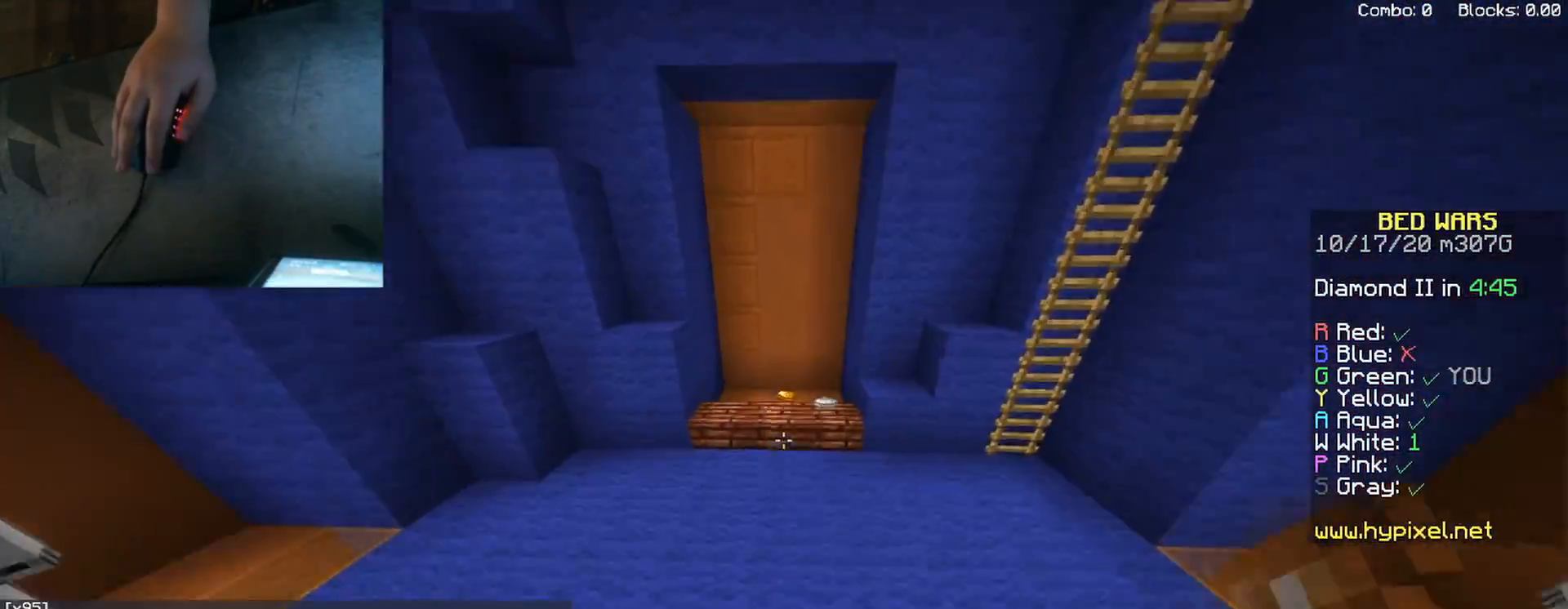
{"keys": ["w"], "mouse": [], "events": [[83, "mouse_left", "up"], [250, "space", "down"], [433, "space", "up"]]}
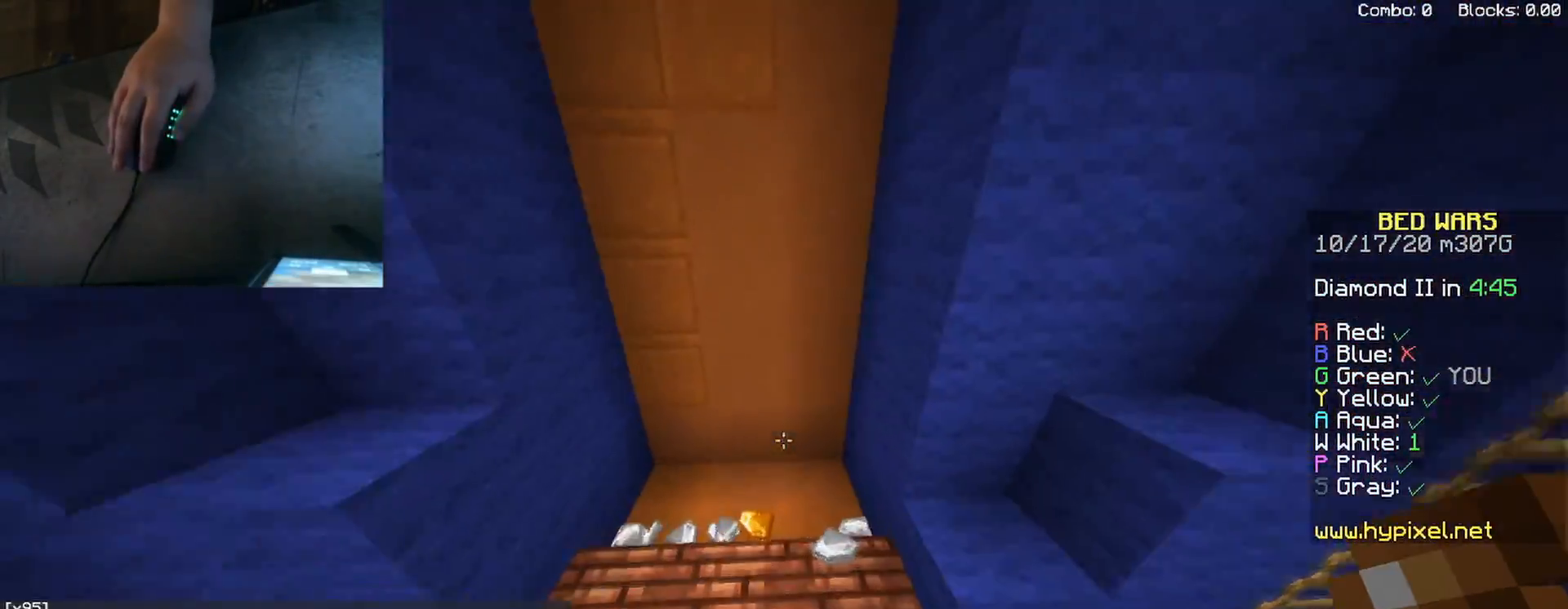
{"keys": ["w"], "mouse": [], "events": [[217, "a", "down"], [433, "a", "up"]]}
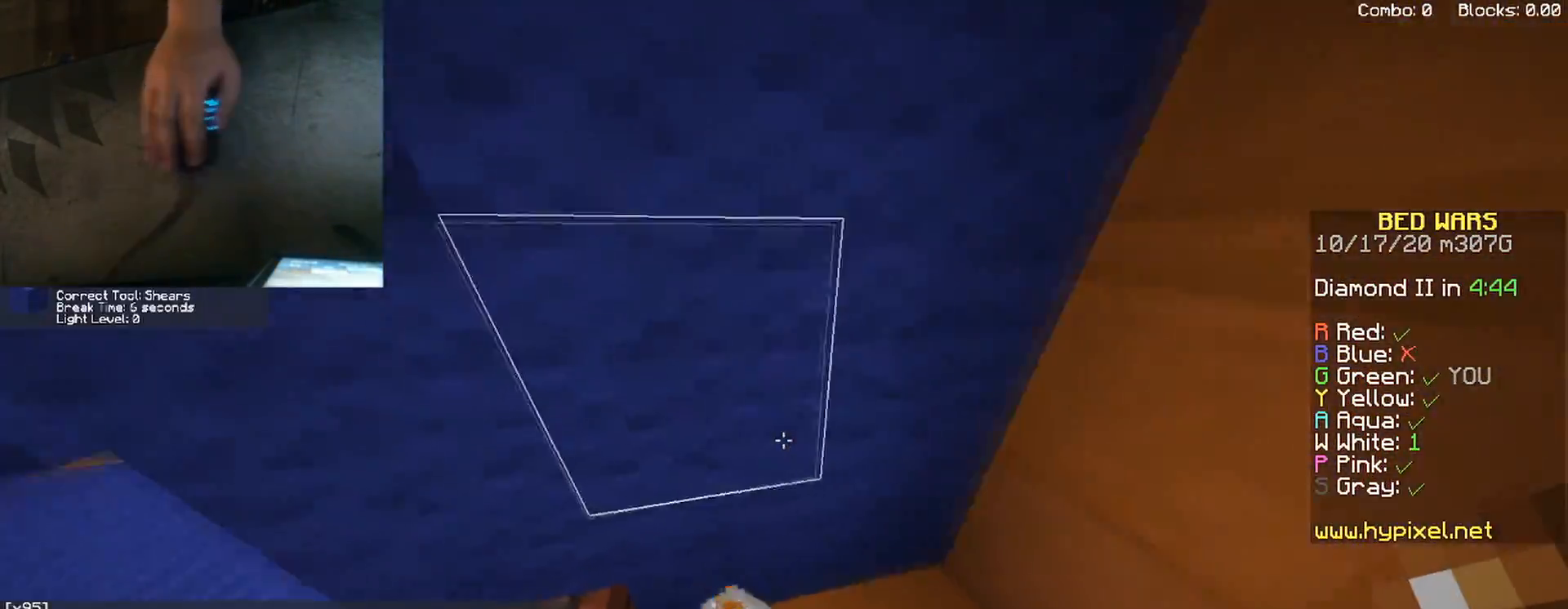
{"keys": ["a", "w"], "mouse": [], "events": [[83, "a", "down"]]}
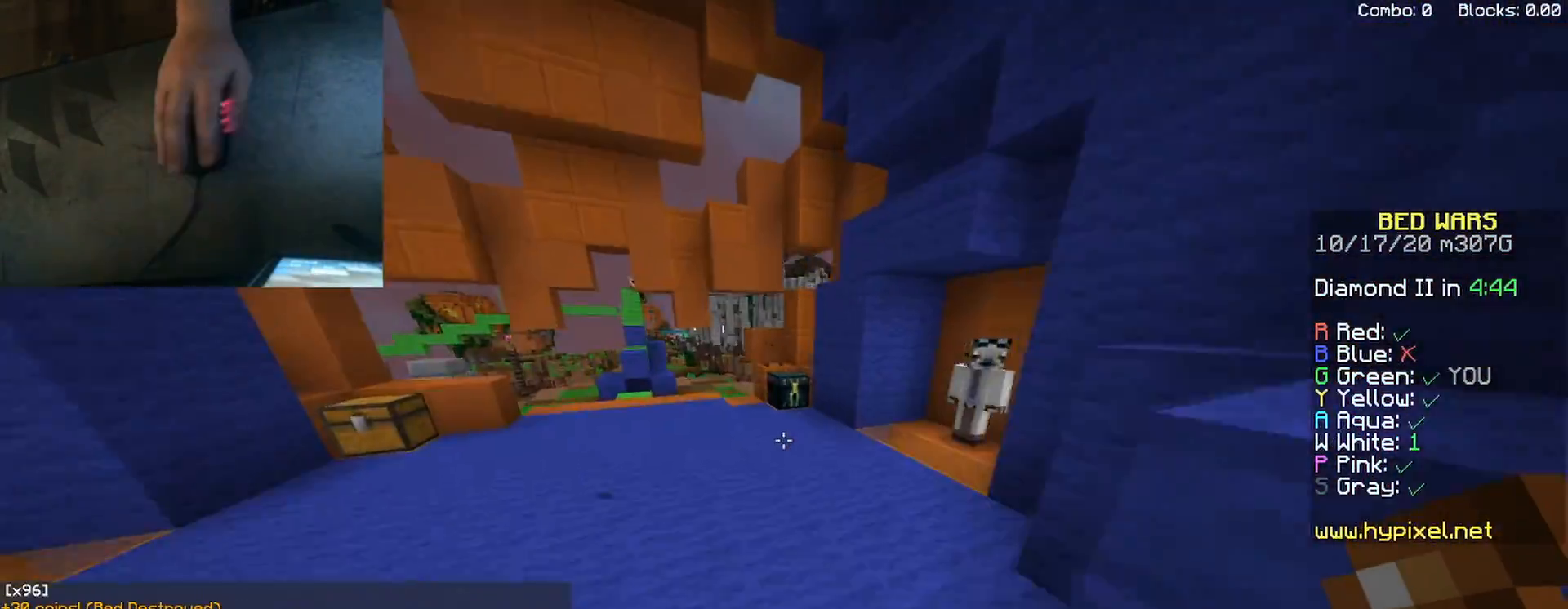
{"keys": ["w"], "mouse": [], "events": [[17, "space", "down"], [33, "a", "up"], [83, "mouse_left", "down"], [217, "mouse_left", "up"], [217, "space", "up"]]}
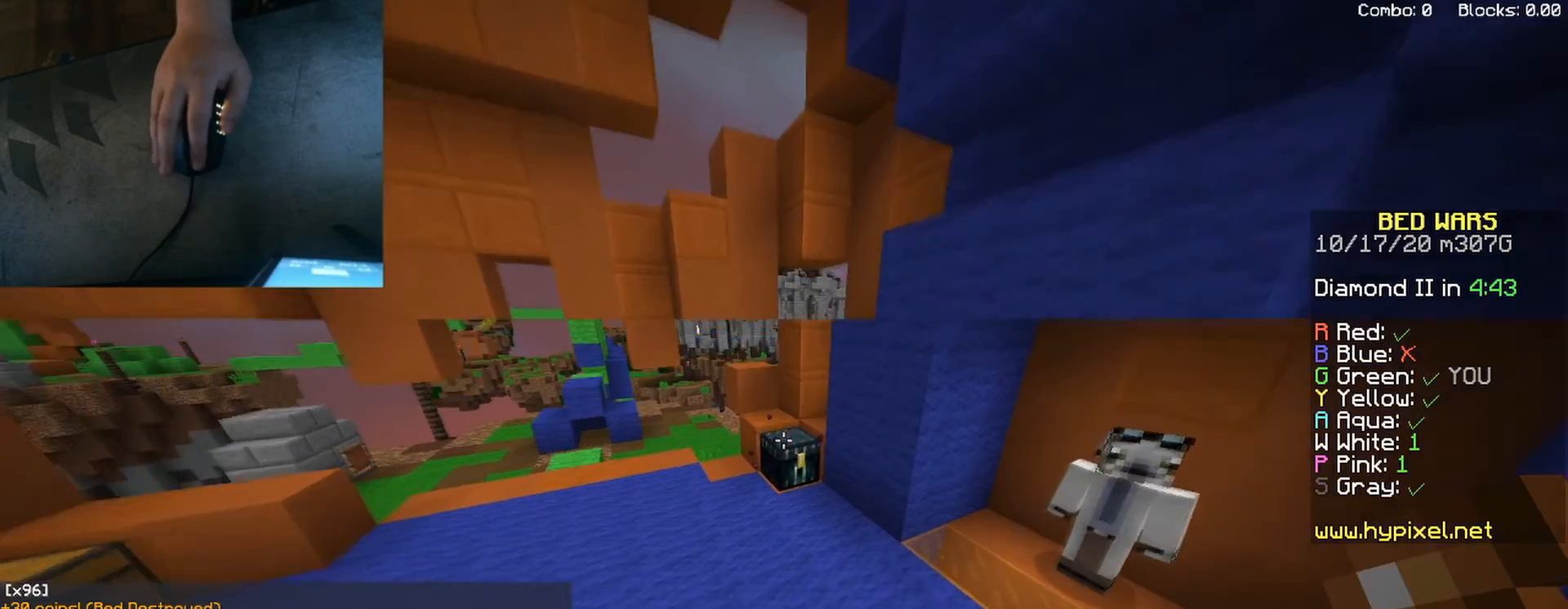
{"keys": [], "mouse": [], "events": [[183, "mouse_right", "down"], [300, "mouse_right", "up"], [300, "w", "up"]]}
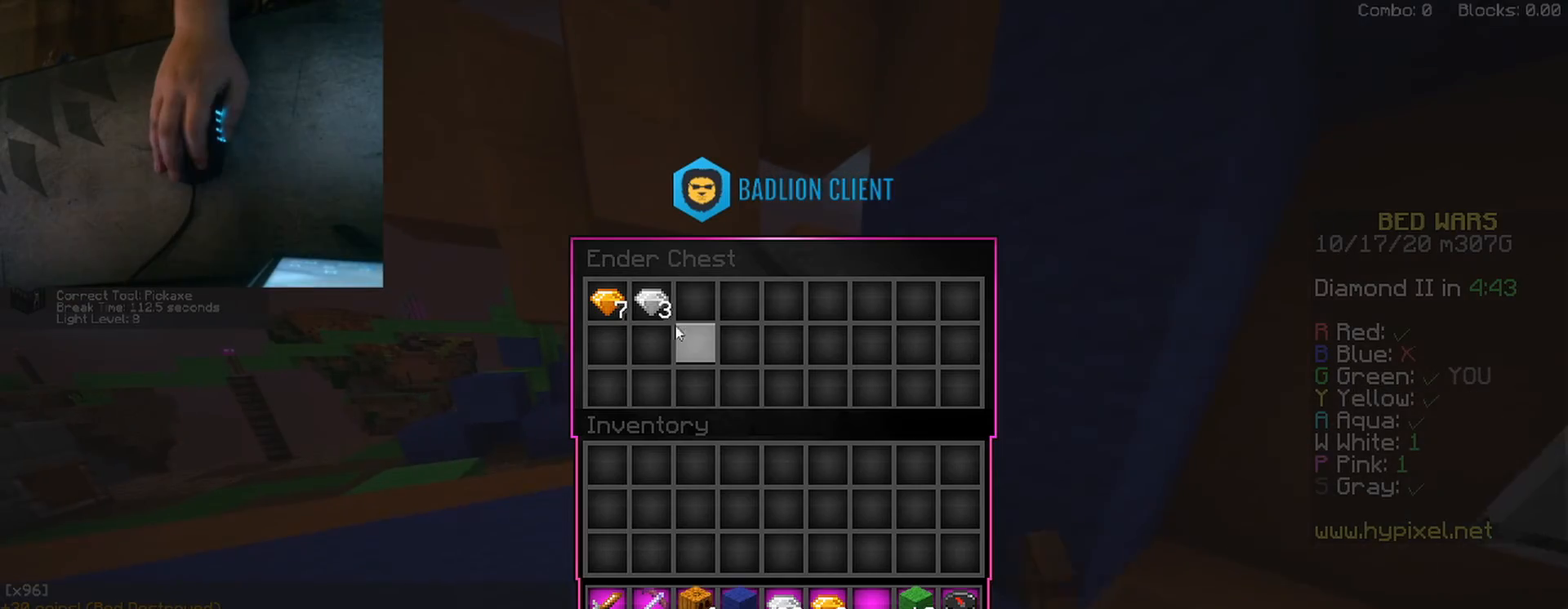
{"keys": ["space", "w"], "mouse": ["left", "right"], "events": [[450, "a", "down"], [450, "mouse_right", "down"], [450, "space", "down"], [450, "w", "down"], [467, "mouse_left", "down"], [500, "a", "up"]]}
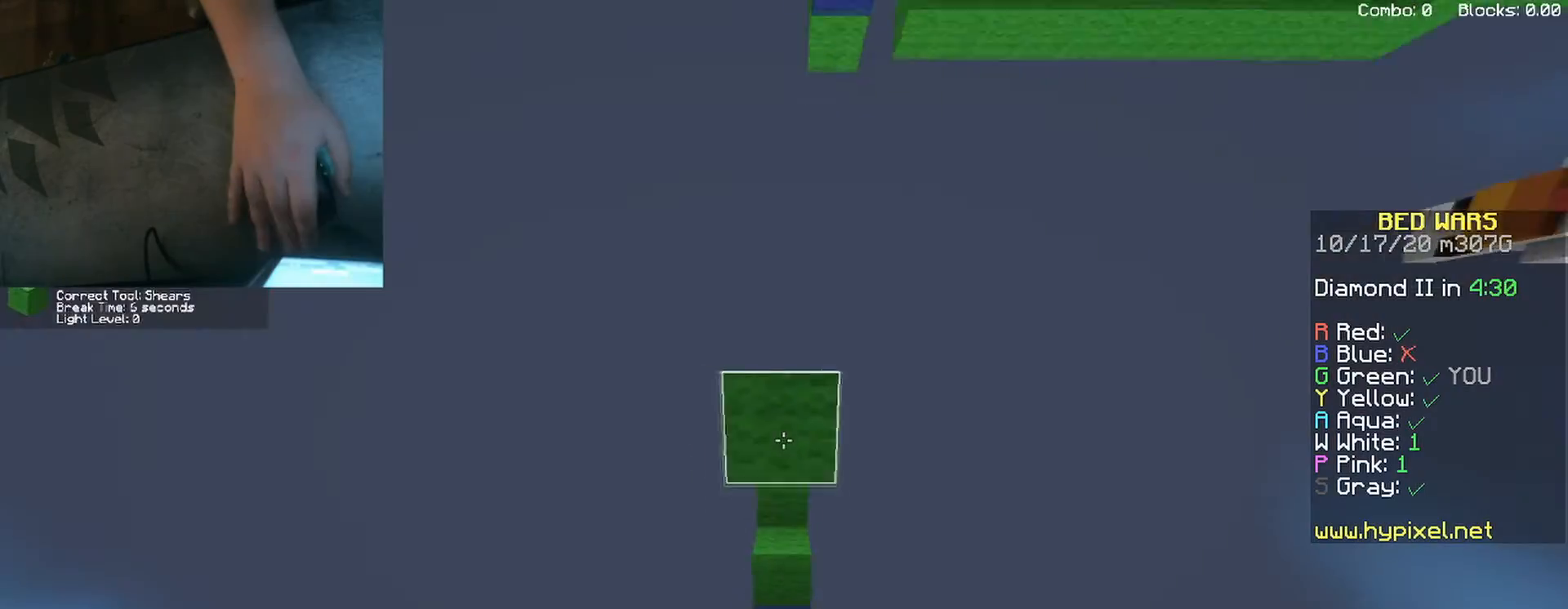
{"keys": ["space", "w"], "mouse": ["left"], "events": [[50, "mouse_left", "up"], [217, "mouse_right", "up"], [433, "mouse_left", "down"]]}
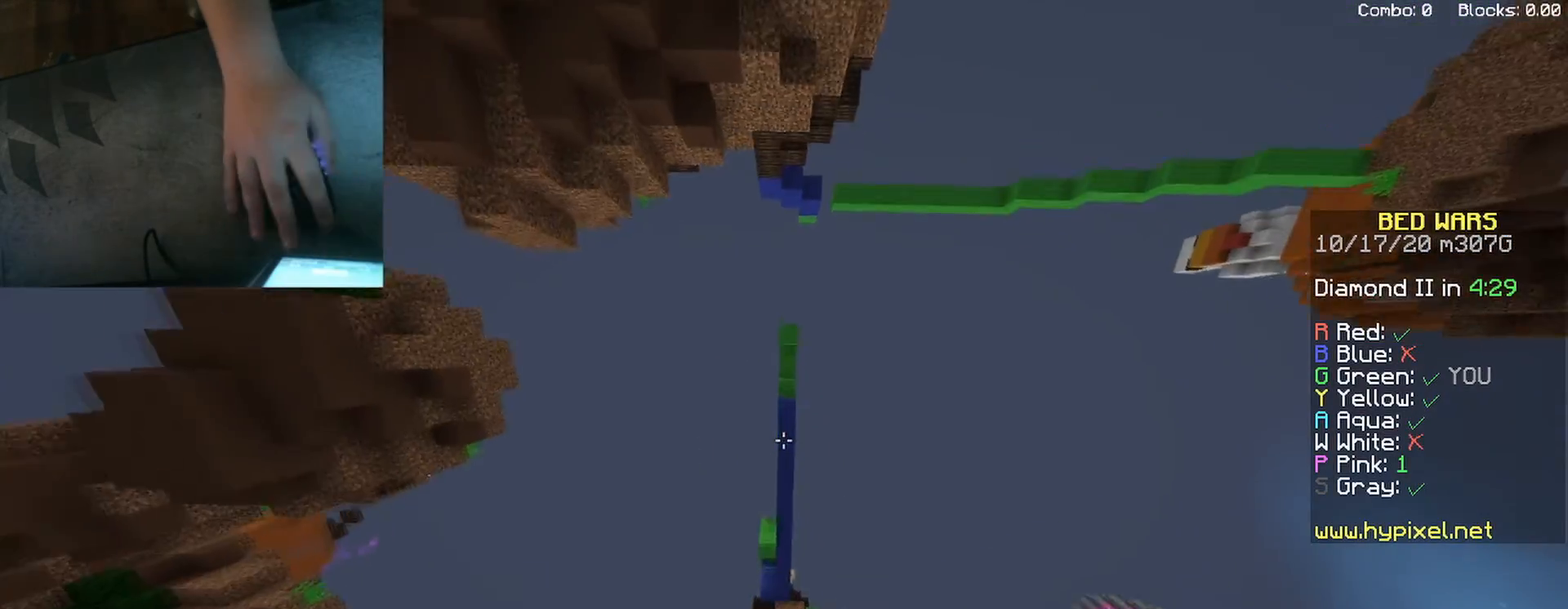
{"keys": ["d", "space", "w"], "mouse": [], "events": [[50, "mouse_left", "up"], [117, "mouse_left", "down"], [217, "d", "down"], [250, "mouse_left", "up"]]}
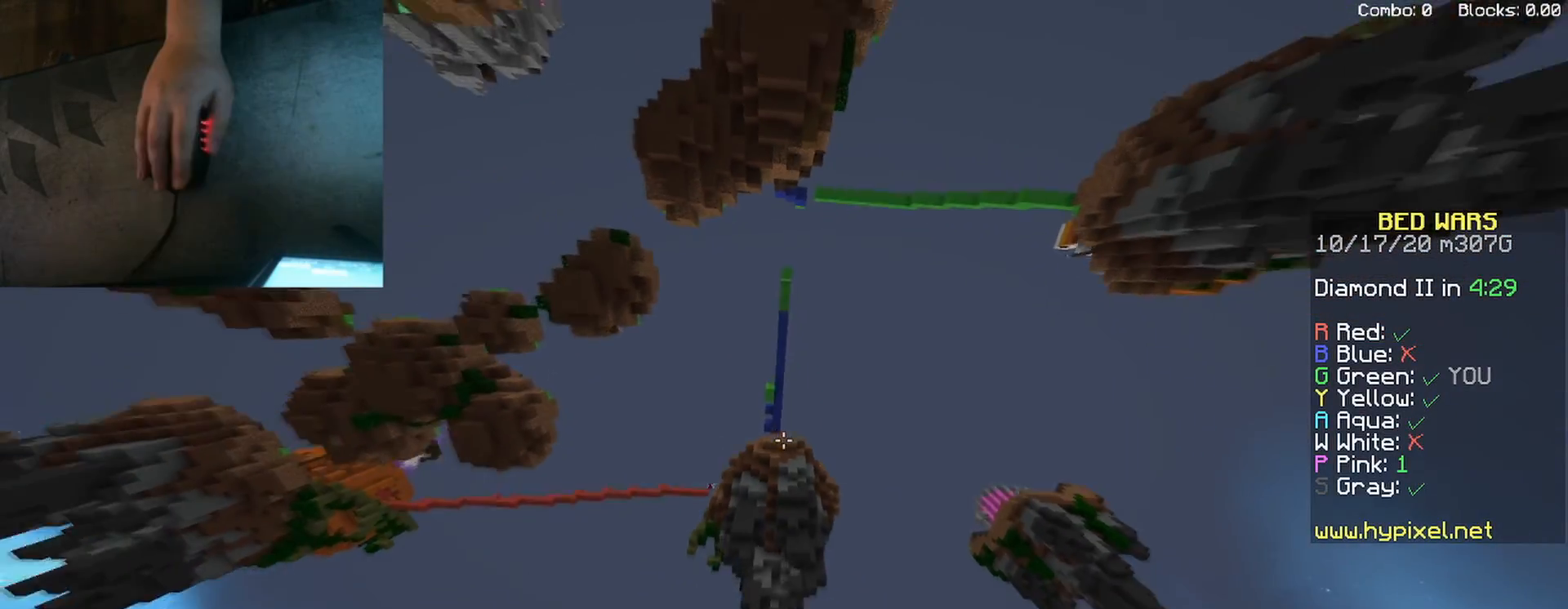
{"keys": ["d", "space", "w"], "mouse": ["left"], "events": [[17, "mouse_left", "down"], [183, "mouse_left", "up"], [250, "mouse_left", "down"], [350, "mouse_left", "up"], [450, "mouse_left", "down"]]}
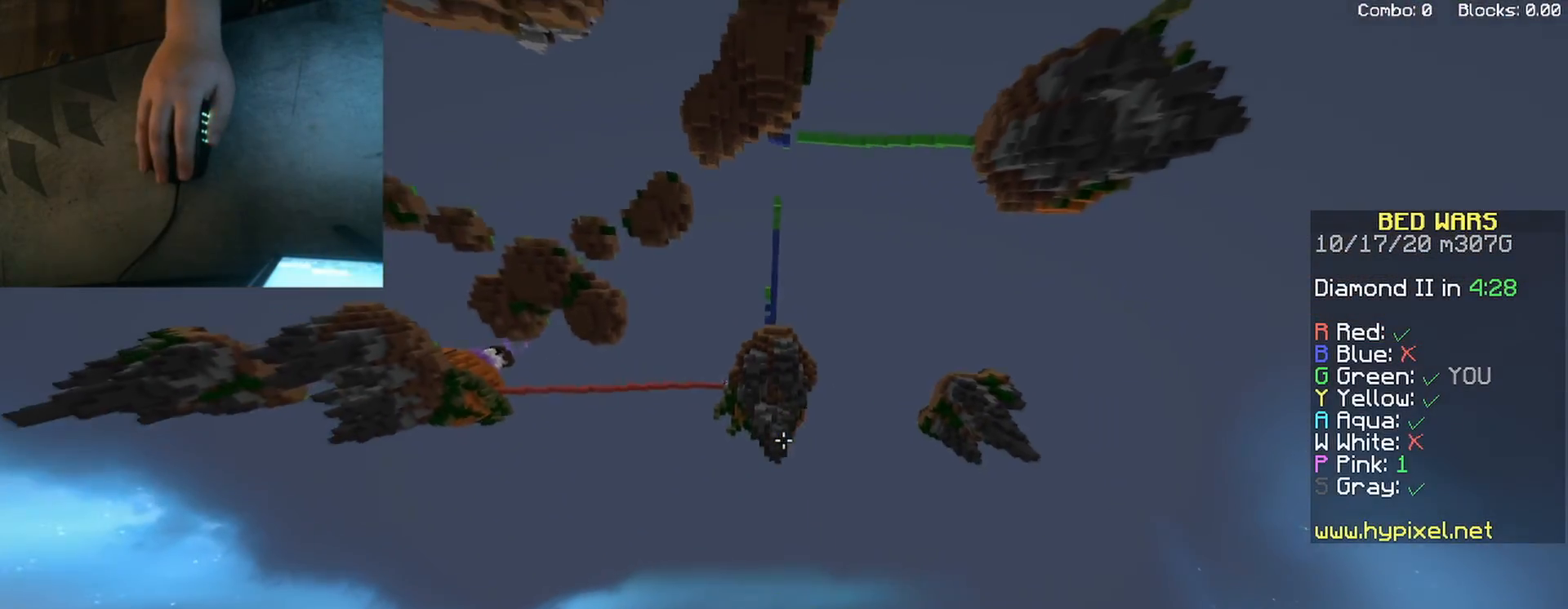
{"keys": ["d", "space", "w"], "mouse": [], "events": [[67, "mouse_left", "up"], [183, "mouse_left", "down"], [300, "mouse_left", "up"]]}
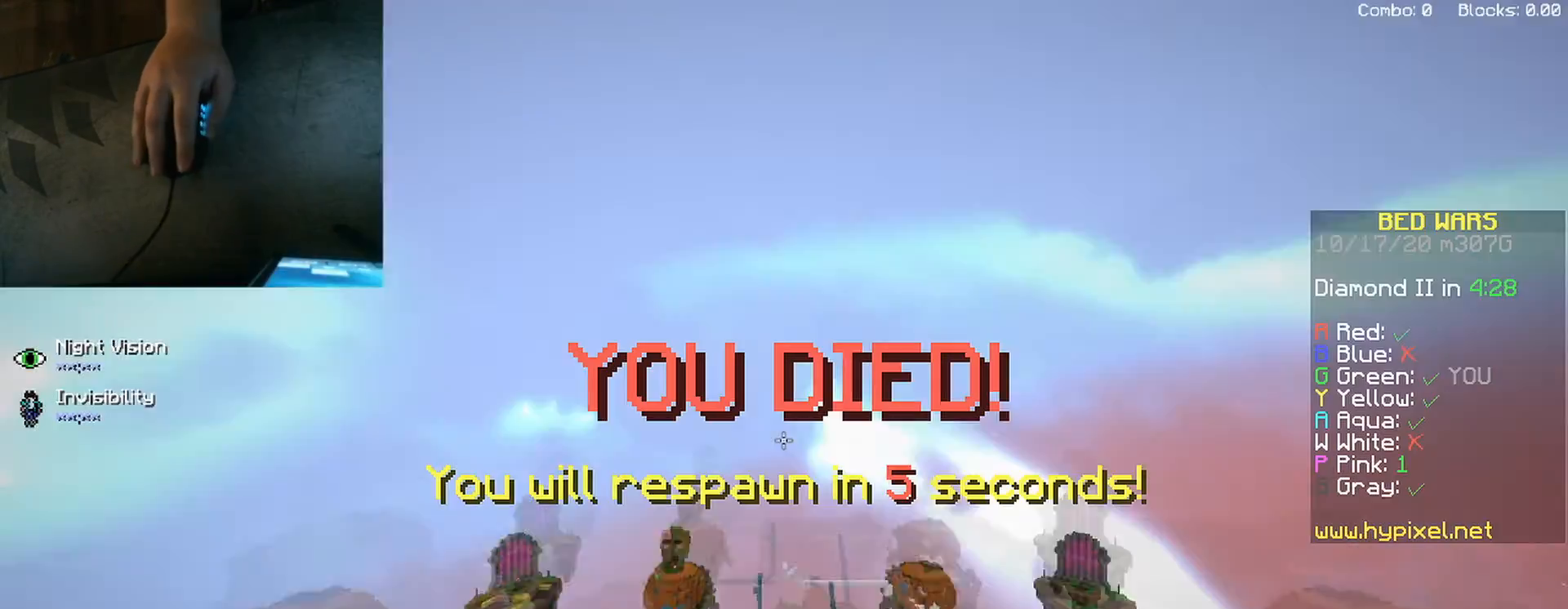
{"keys": ["d", "space", "w"], "mouse": [], "events": []}
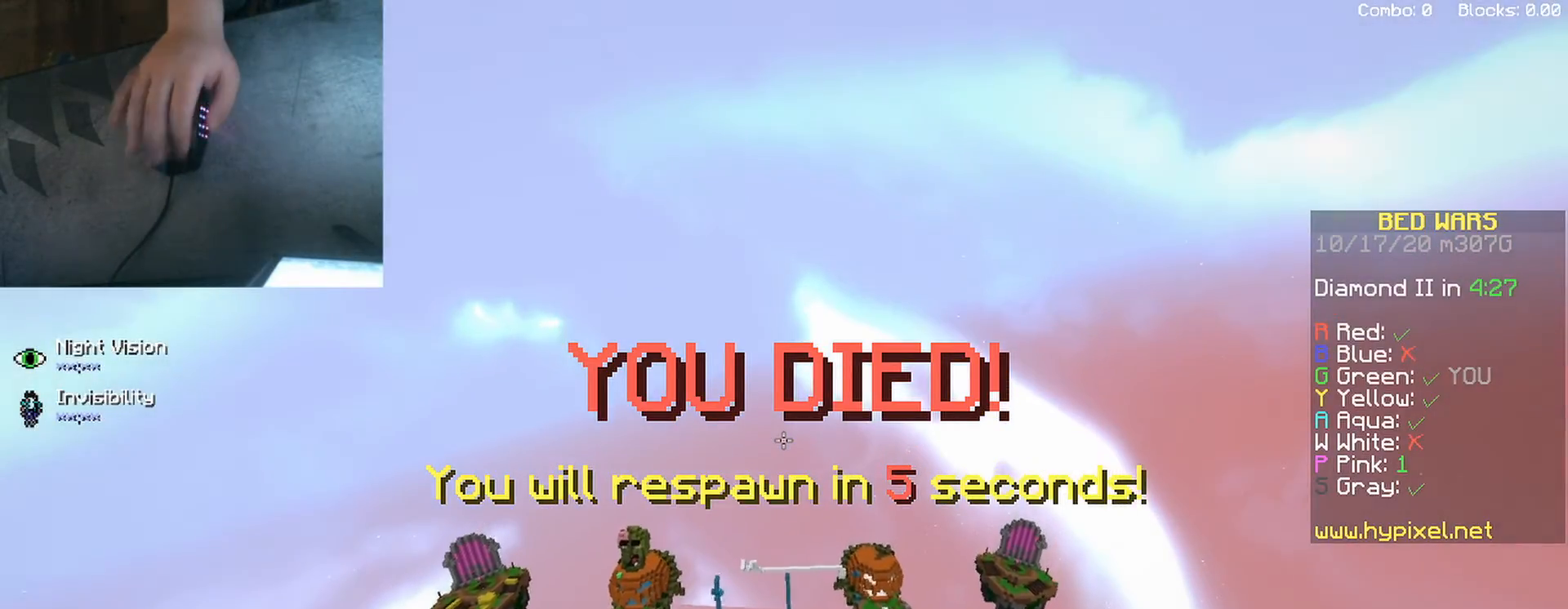
{"keys": ["d"], "mouse": [], "events": [[50, "mouse_left", "down"], [150, "mouse_left", "up"], [300, "mouse_left", "down"], [300, "space", "up"], [417, "mouse_left", "up"], [483, "w", "up"]]}
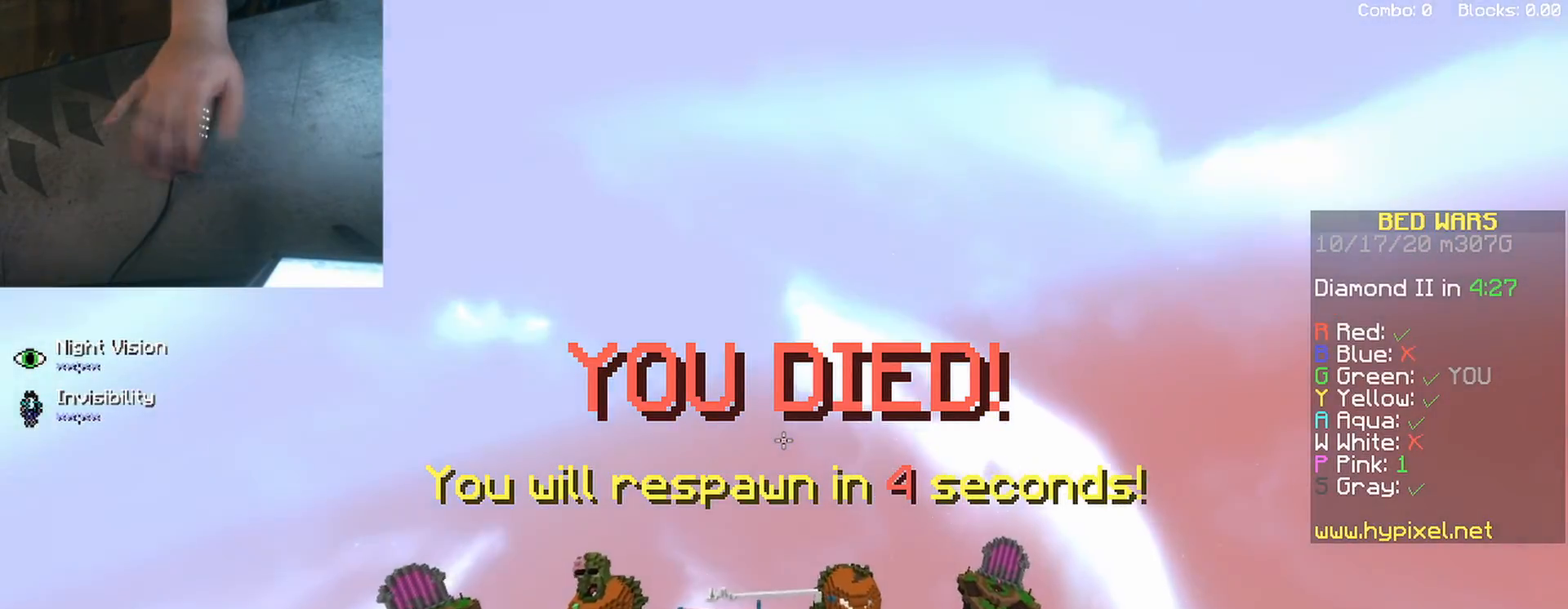
{"keys": ["d", "w"], "mouse": [], "events": [[67, "mouse_left", "down"], [200, "mouse_left", "up"], [467, "w", "down"]]}
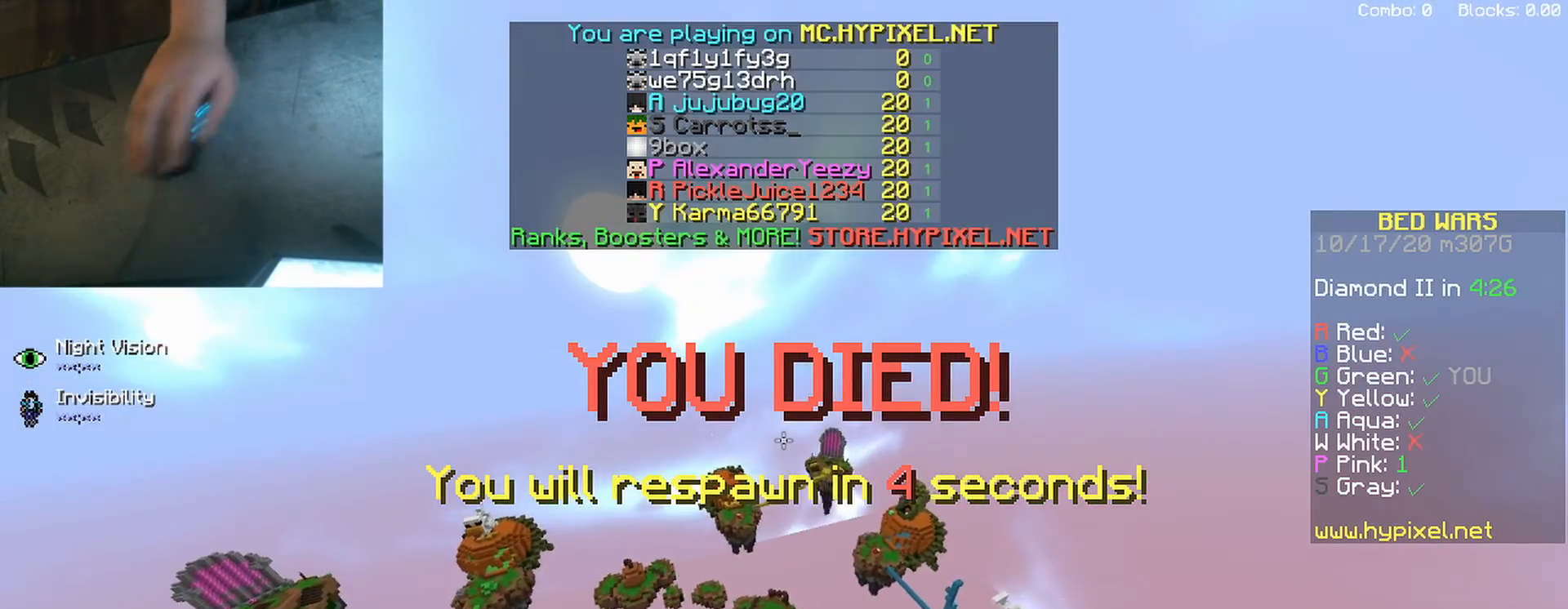
{"keys": ["d"], "mouse": [], "events": [[133, "mouse_left", "down"], [250, "mouse_left", "up"], [300, "w", "up"], [367, "mouse_left", "down"], [483, "mouse_left", "up"]]}
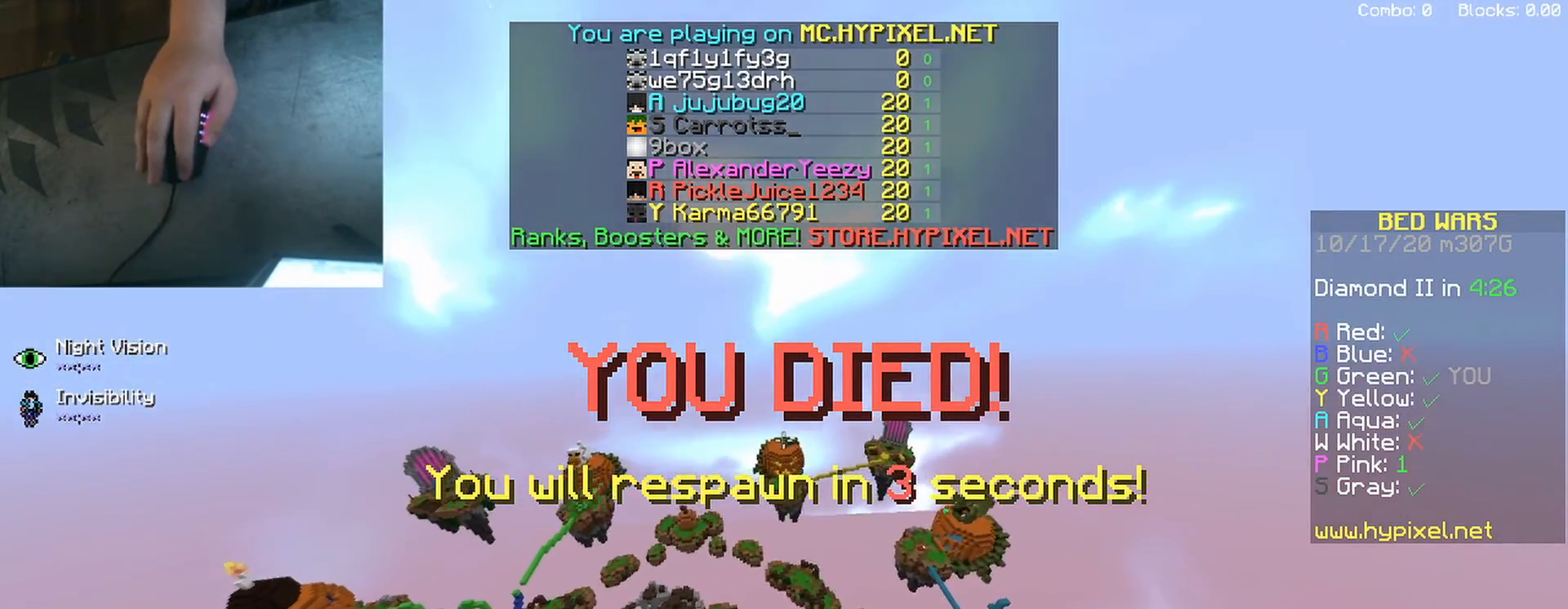
{"keys": ["a", "d", "s"], "mouse": [], "events": [[83, "a", "down"], [100, "mouse_left", "down"], [200, "mouse_left", "up"], [233, "s", "down"], [250, "a", "up"], [367, "mouse_left", "down"], [417, "mouse_left", "up"], [450, "a", "down"]]}
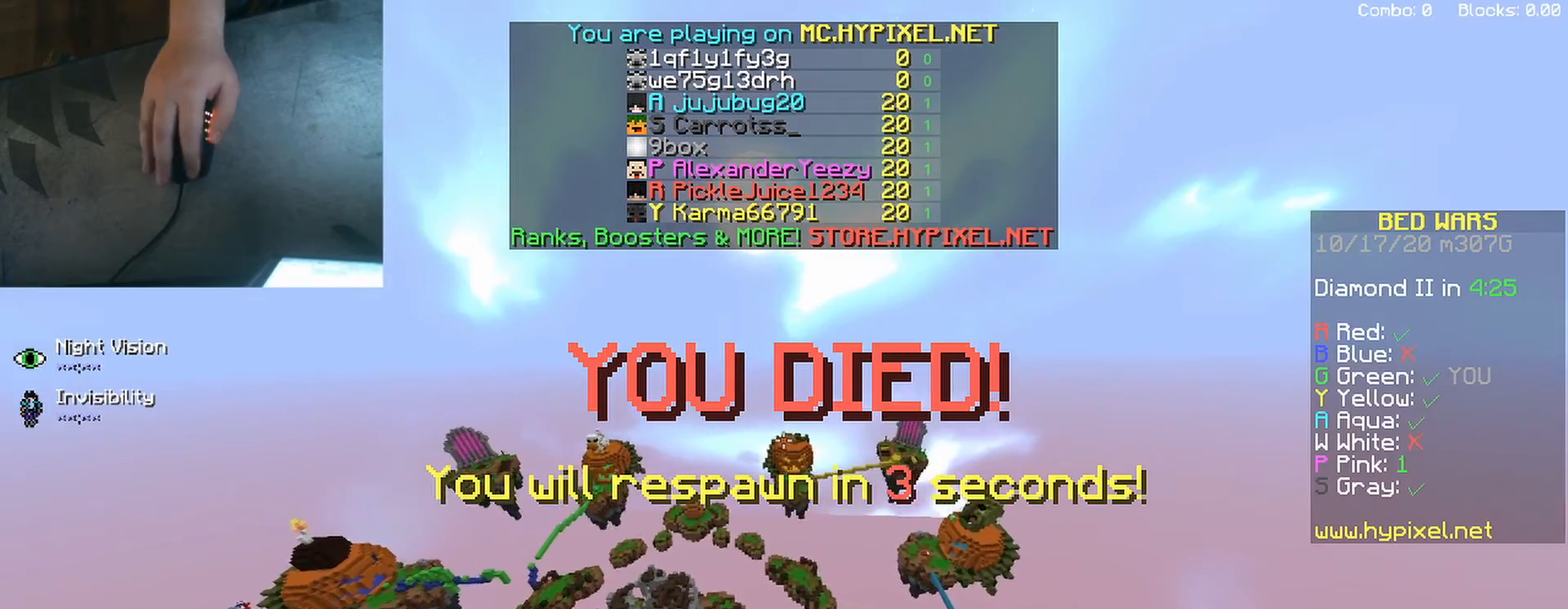
{"keys": ["a", "d", "s"], "mouse": ["left"], "events": [[183, "mouse_left", "down"], [333, "mouse_left", "up"], [483, "mouse_left", "down"]]}
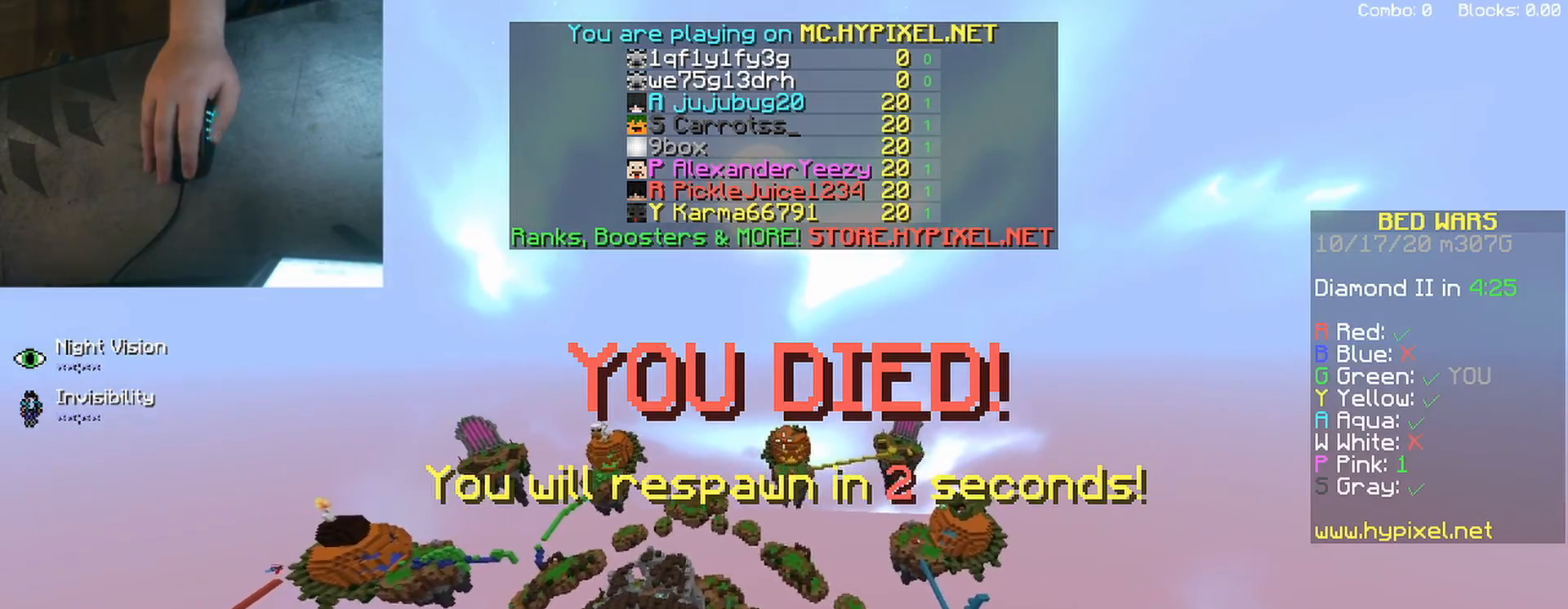
{"keys": ["space", "w"], "mouse": [], "events": [[100, "mouse_left", "up"], [233, "mouse_left", "down"], [317, "a", "up"], [317, "d", "up"], [317, "mouse_left", "up"], [317, "s", "up"], [317, "space", "down"], [317, "w", "down"]]}
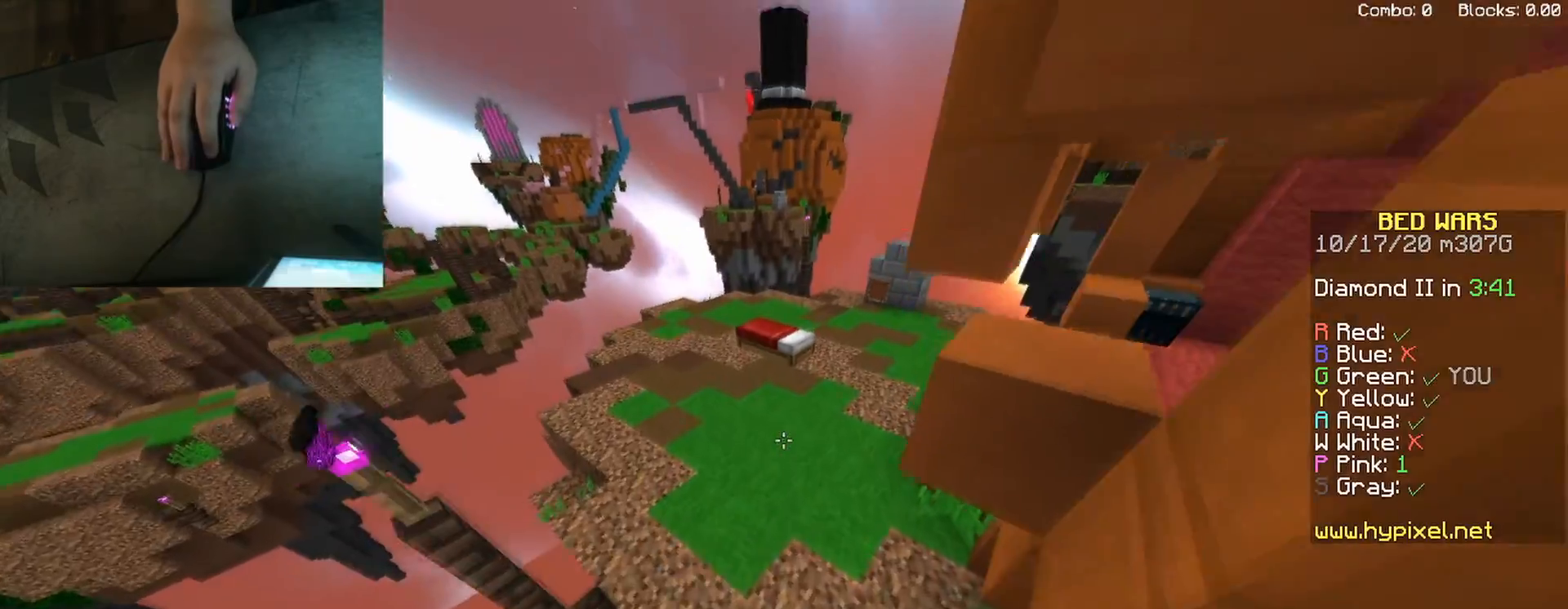
{"keys": ["w"], "mouse": [], "events": [[300, "space", "up"]]}
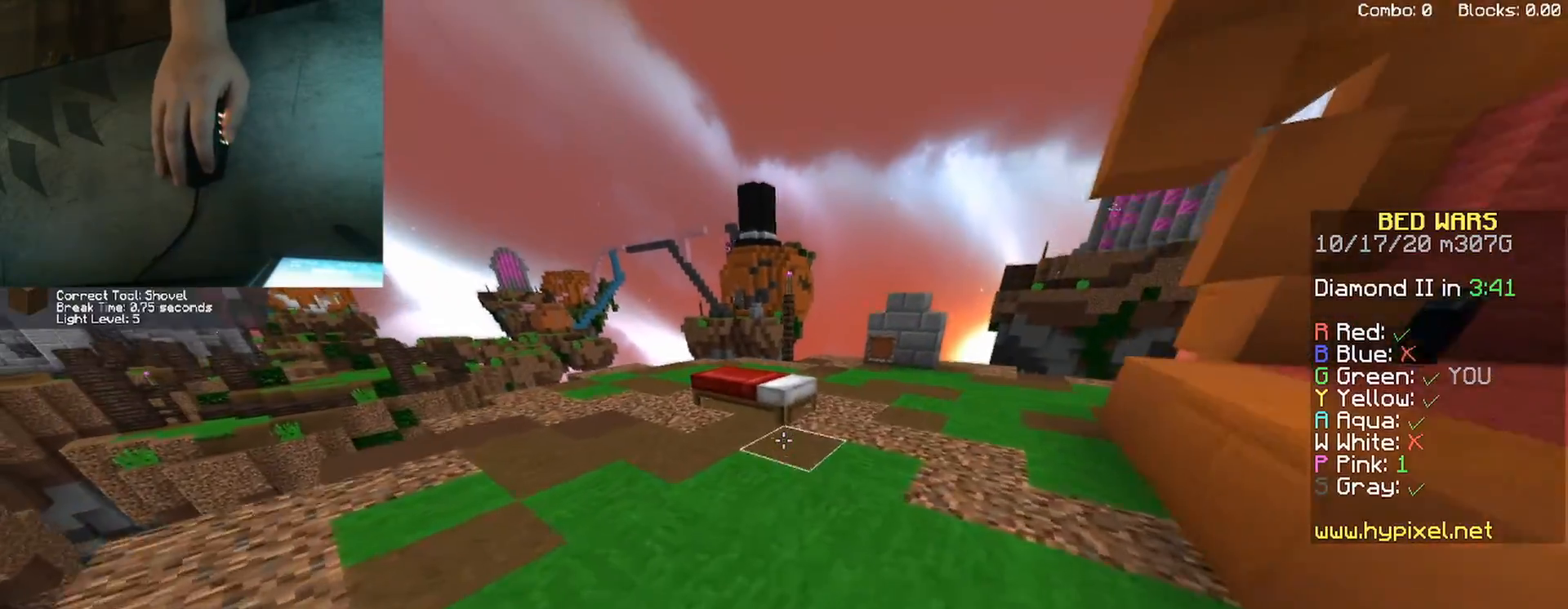
{"keys": ["d", "w"], "mouse": ["left"], "events": [[83, "mouse_left", "down"], [467, "d", "down"]]}
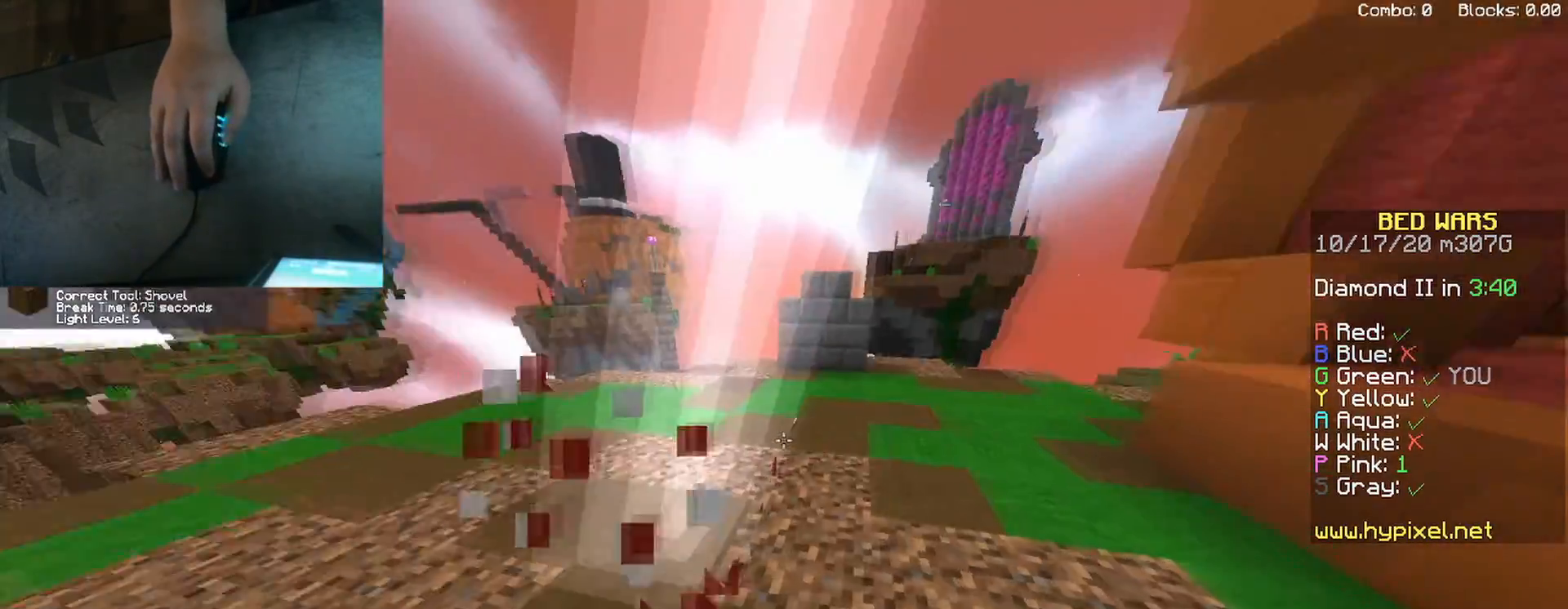
{"keys": ["d"], "mouse": [], "events": [[117, "mouse_left", "up"], [450, "w", "up"]]}
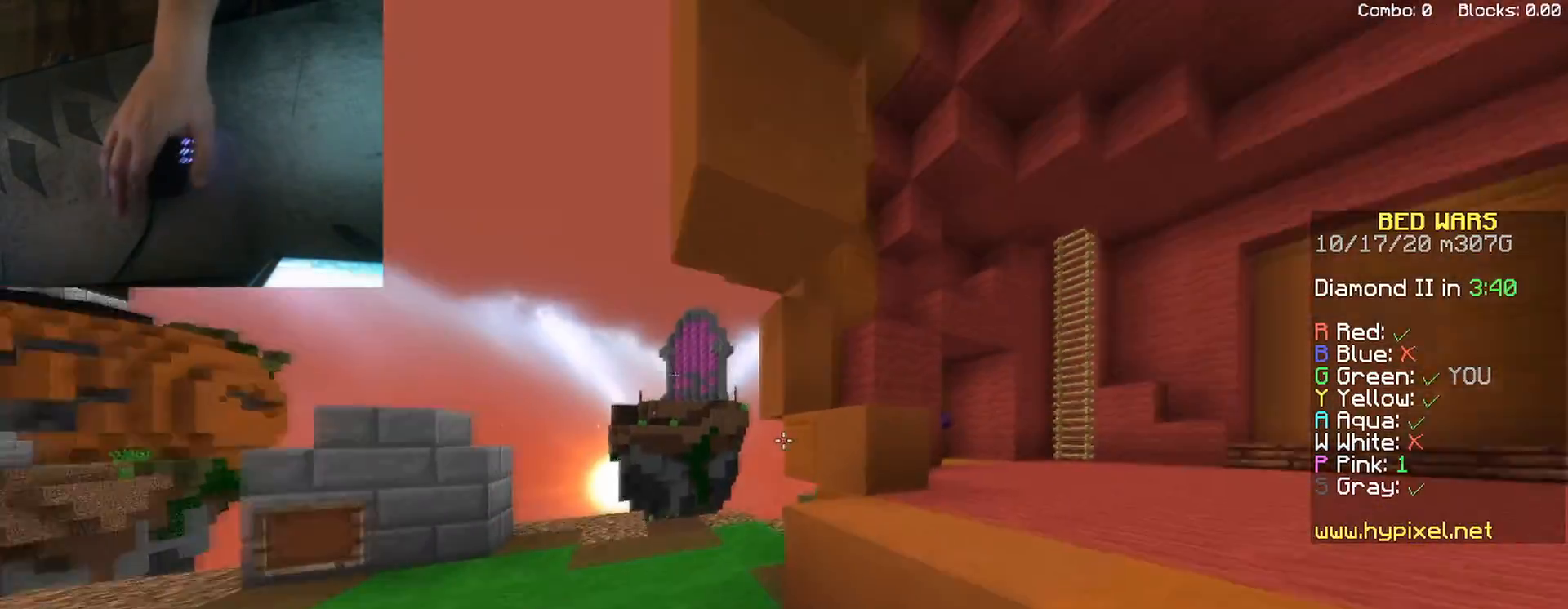
{"keys": ["d", "s"], "mouse": []}